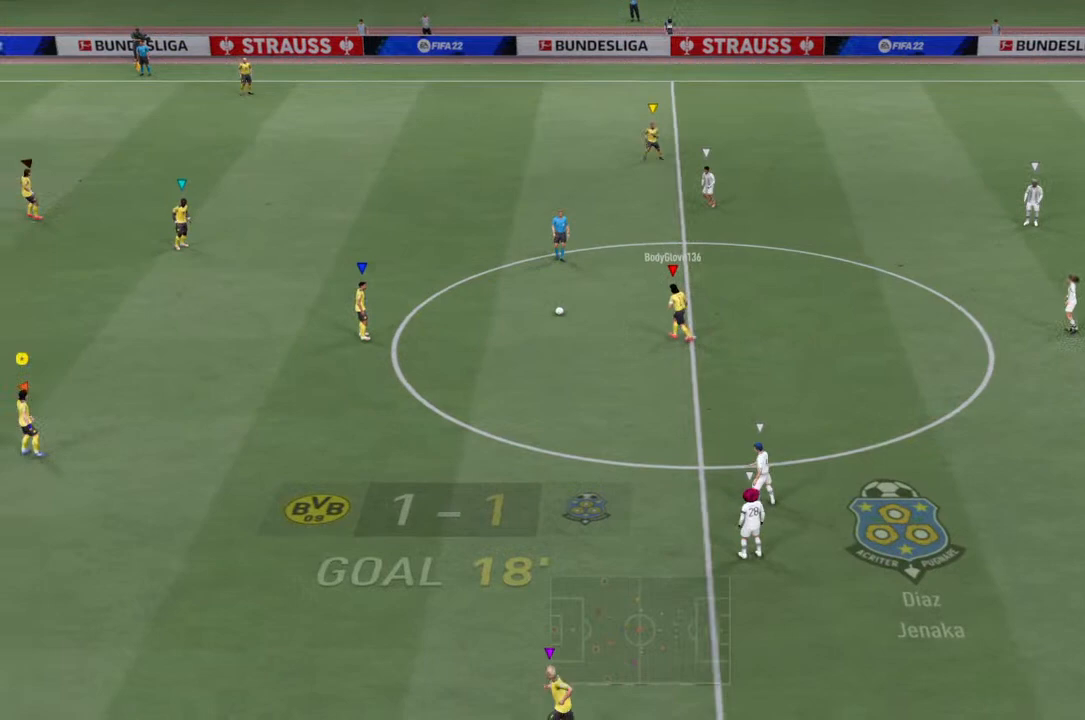
Gameplay with a controller (PlayStation layout); each line is a JSON object with the inputs held at the frame after it. "events" lists button and stick changes between this image and that frame as [ms after this image, input, new state], when the widget could be followed in between. Not read: L3 R3.
{"buttons": [], "left_stick": "center", "right_stick": "center", "events": []}
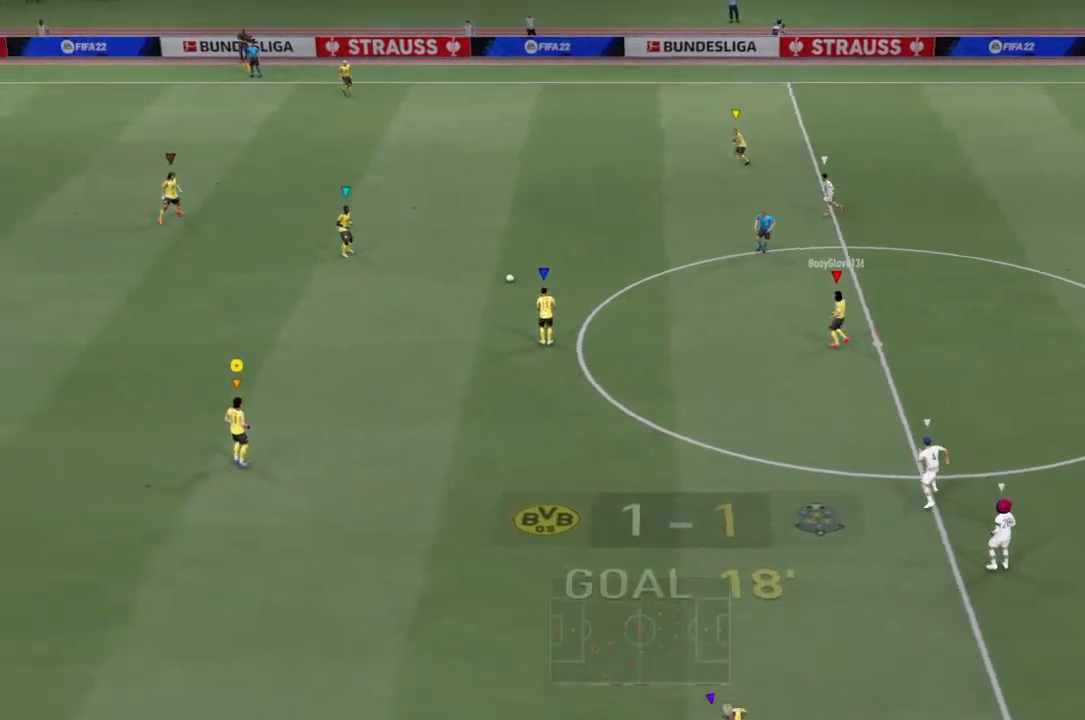
{"buttons": [], "left_stick": "down-right", "right_stick": "center", "events": [[100, "left_stick", "up-right"], [500, "left_stick", "down-right"]]}
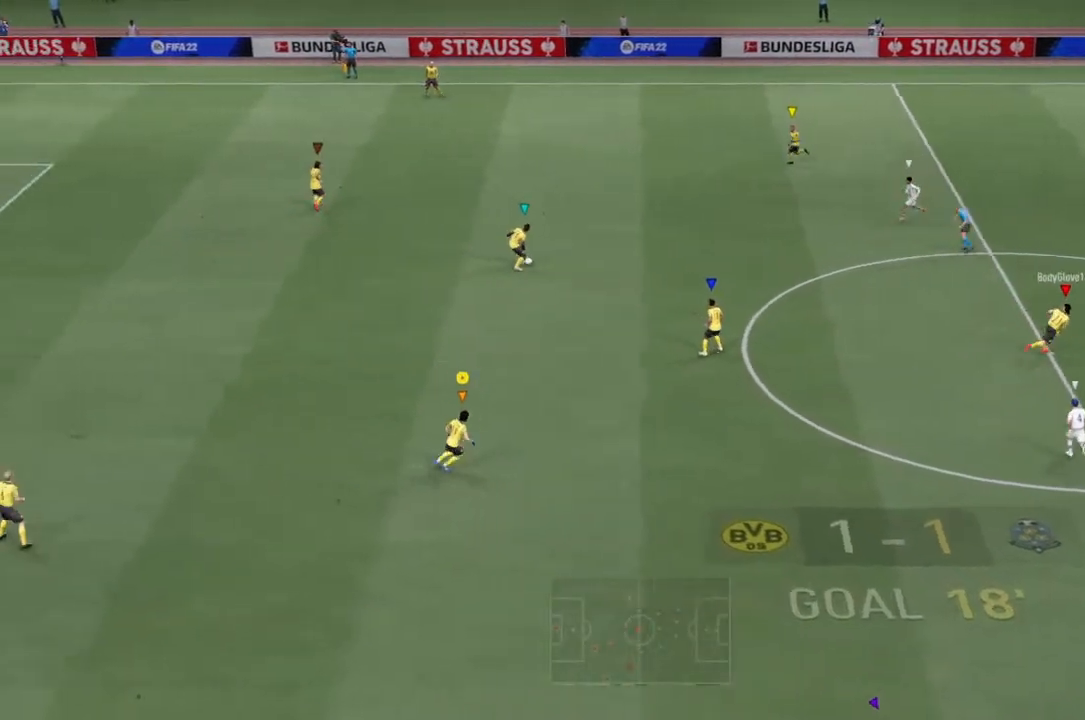
{"buttons": [], "left_stick": "center", "right_stick": "center", "events": [[200, "left_stick", "down-left"], [400, "left_stick", "center"]]}
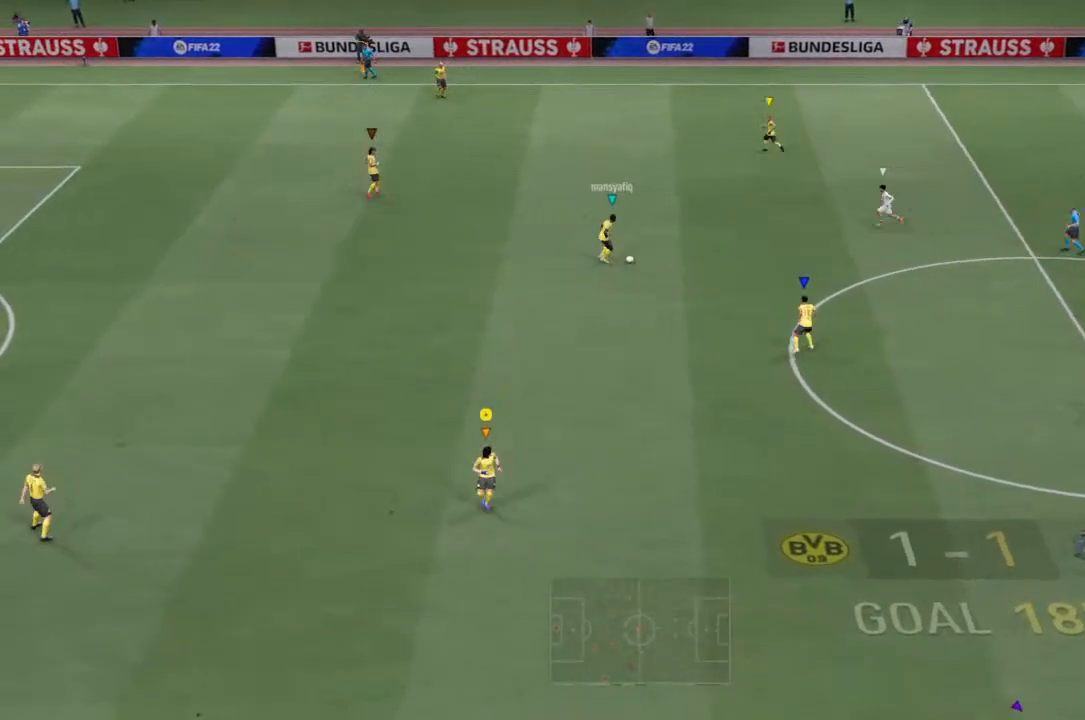
{"buttons": [], "left_stick": "right", "right_stick": "center", "events": [[300, "left_stick", "up-right"], [400, "left_stick", "right"]]}
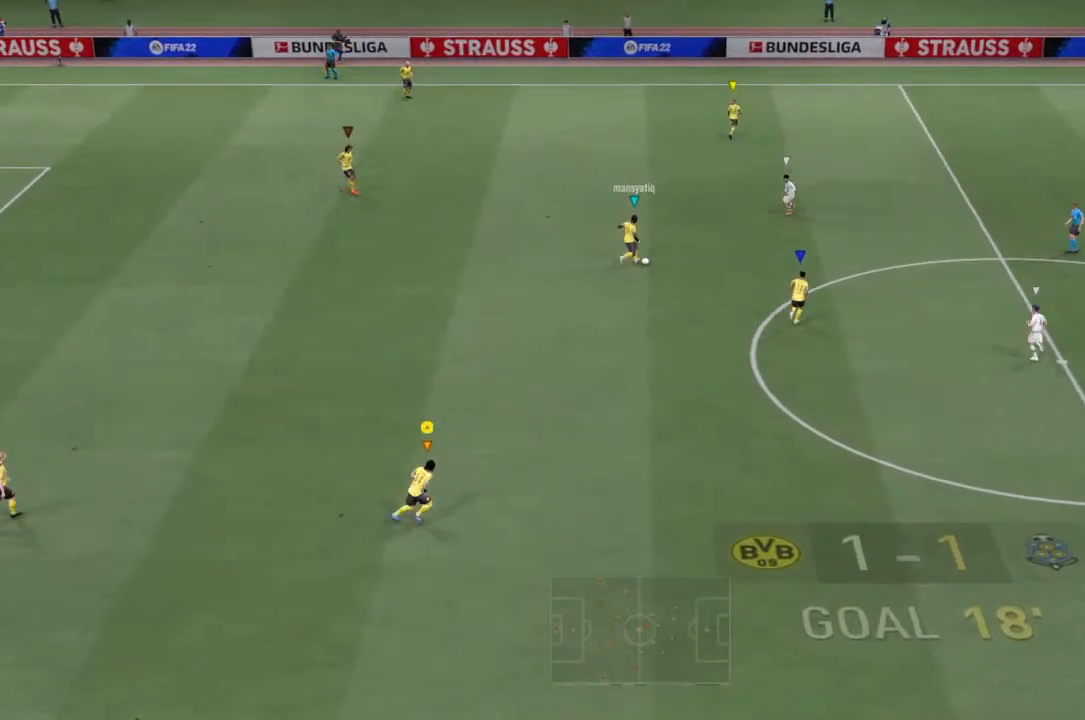
{"buttons": [], "left_stick": "down-right", "right_stick": "center", "events": [[133, "left_stick", "down-right"]]}
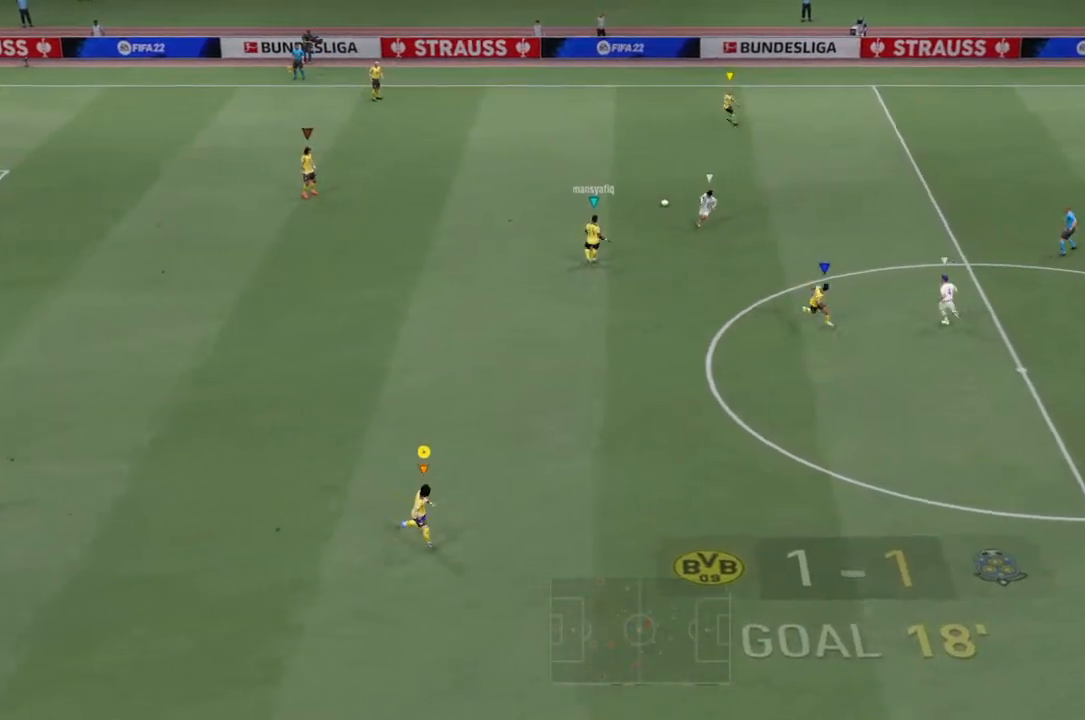
{"buttons": [], "left_stick": "up-right", "right_stick": "center", "events": [[133, "left_stick", "up-right"]]}
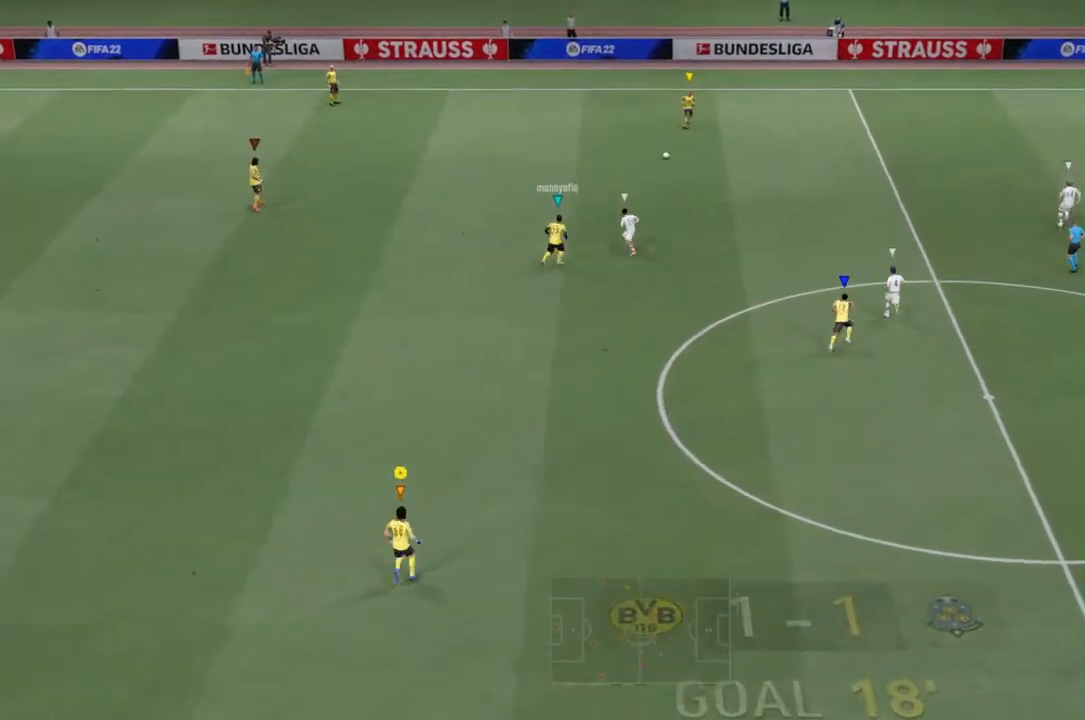
{"buttons": [], "left_stick": "up-right", "right_stick": "center", "events": []}
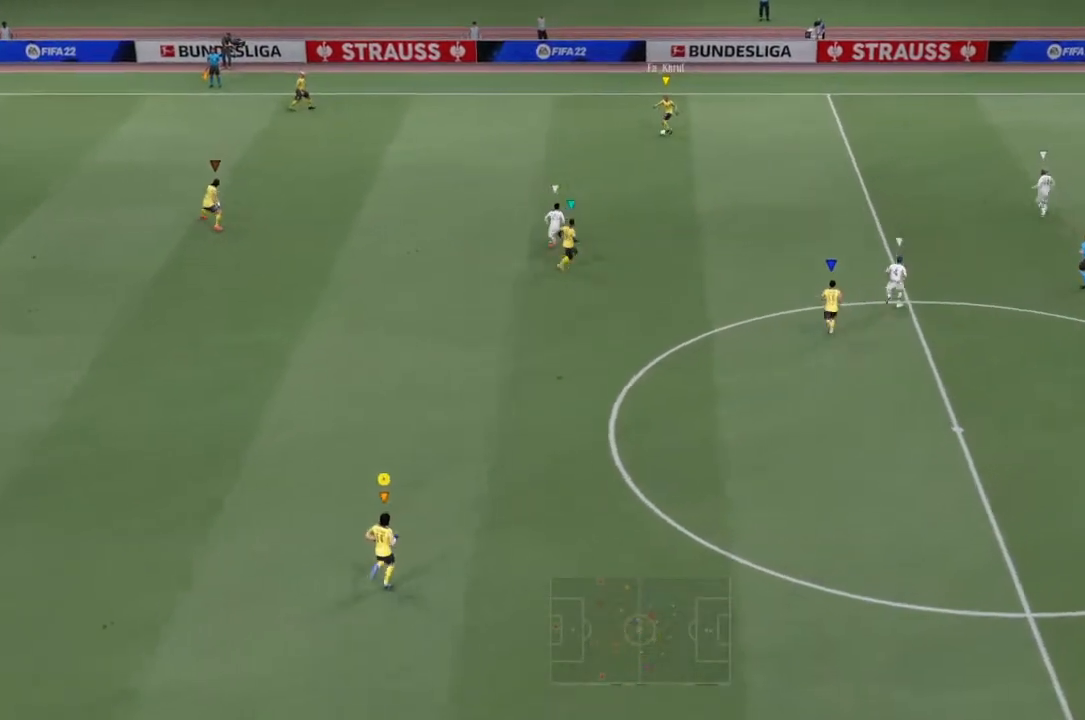
{"buttons": [], "left_stick": "center", "right_stick": "center", "events": [[400, "left_stick", "center"]]}
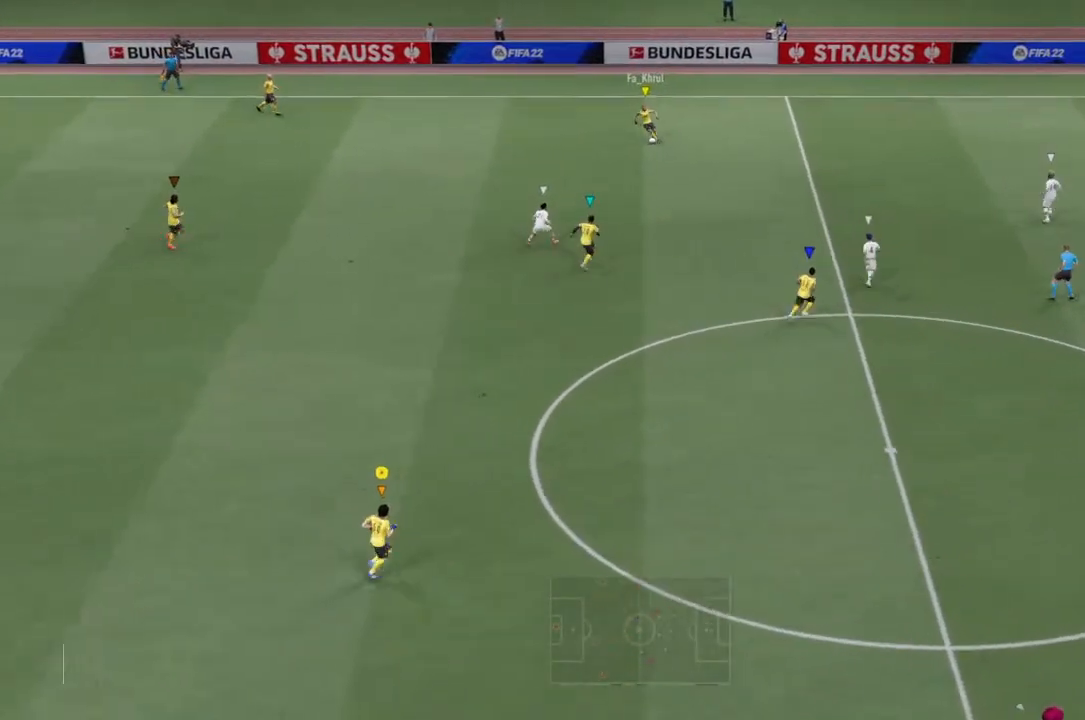
{"buttons": [], "left_stick": "right", "right_stick": "center", "events": [[167, "left_stick", "right"]]}
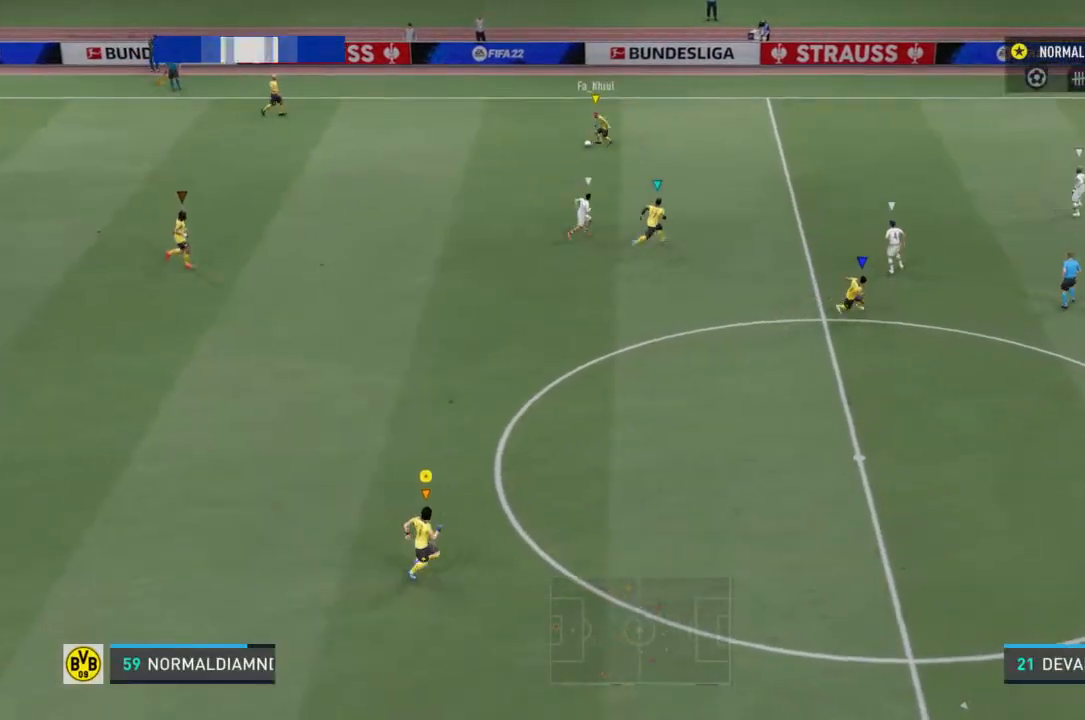
{"buttons": [], "left_stick": "center", "right_stick": "center", "events": [[67, "left_stick", "center"], [133, "left_stick", "left"], [433, "left_stick", "center"]]}
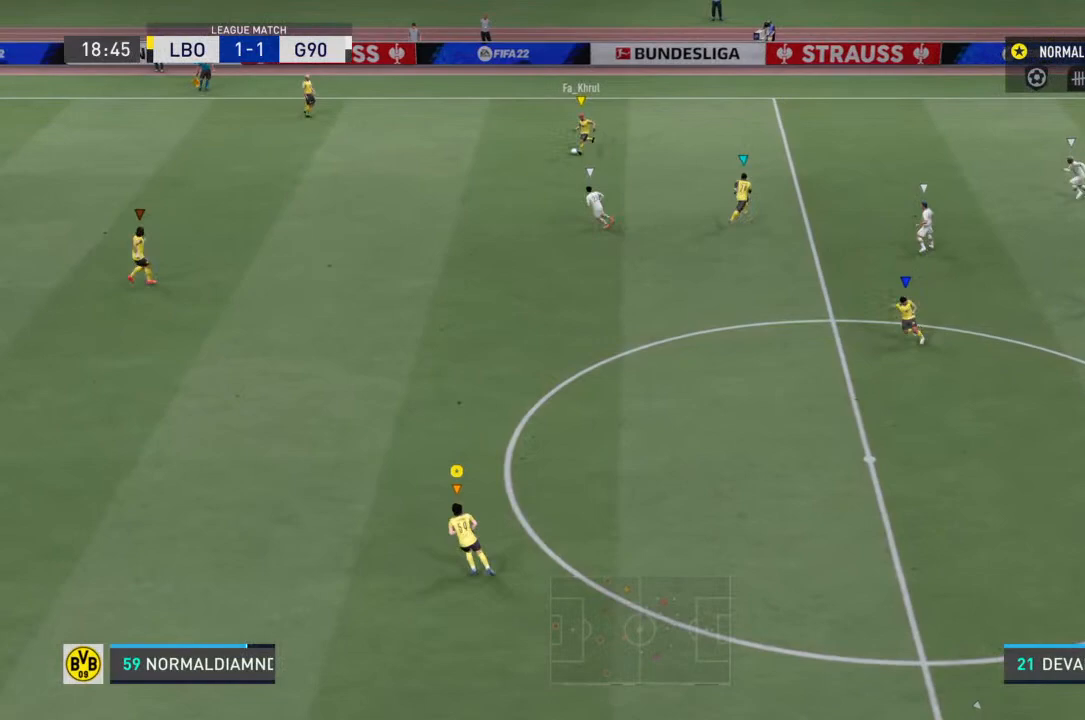
{"buttons": ["R2"], "left_stick": "center", "right_stick": "center", "events": [[300, "R2", "down"]]}
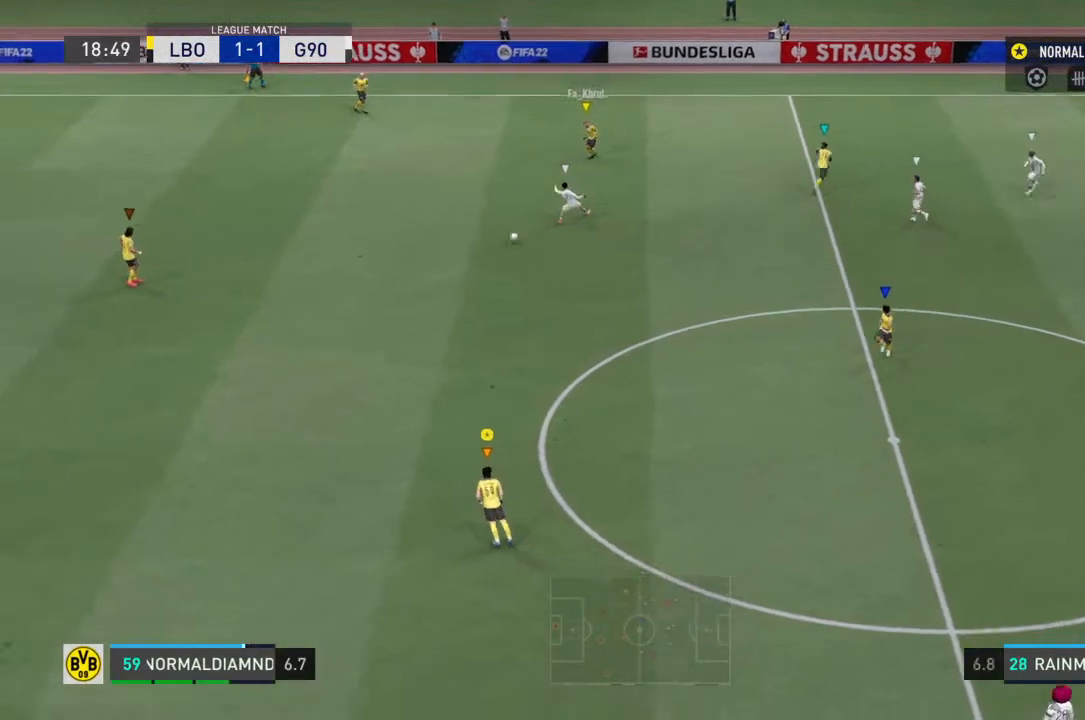
{"buttons": [], "left_stick": "down-left", "right_stick": "center", "events": [[267, "left_stick", "down-left"], [400, "R2", "up"]]}
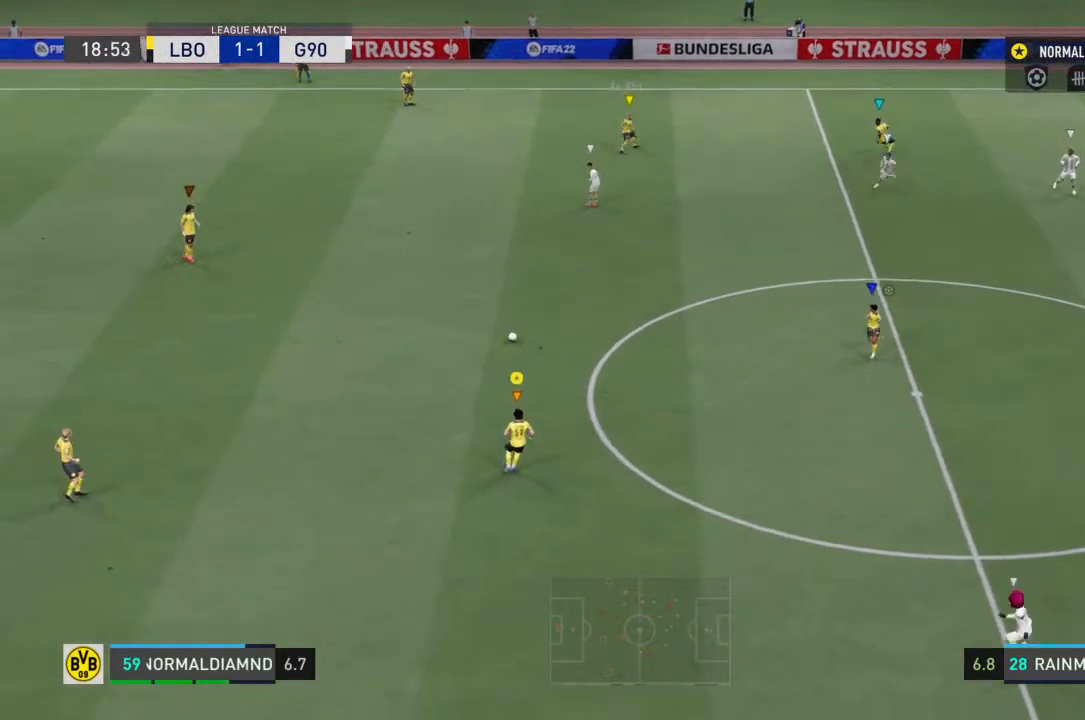
{"buttons": [], "left_stick": "down-left", "right_stick": "center", "events": [[300, "CROSS", "down"], [400, "CROSS", "up"]]}
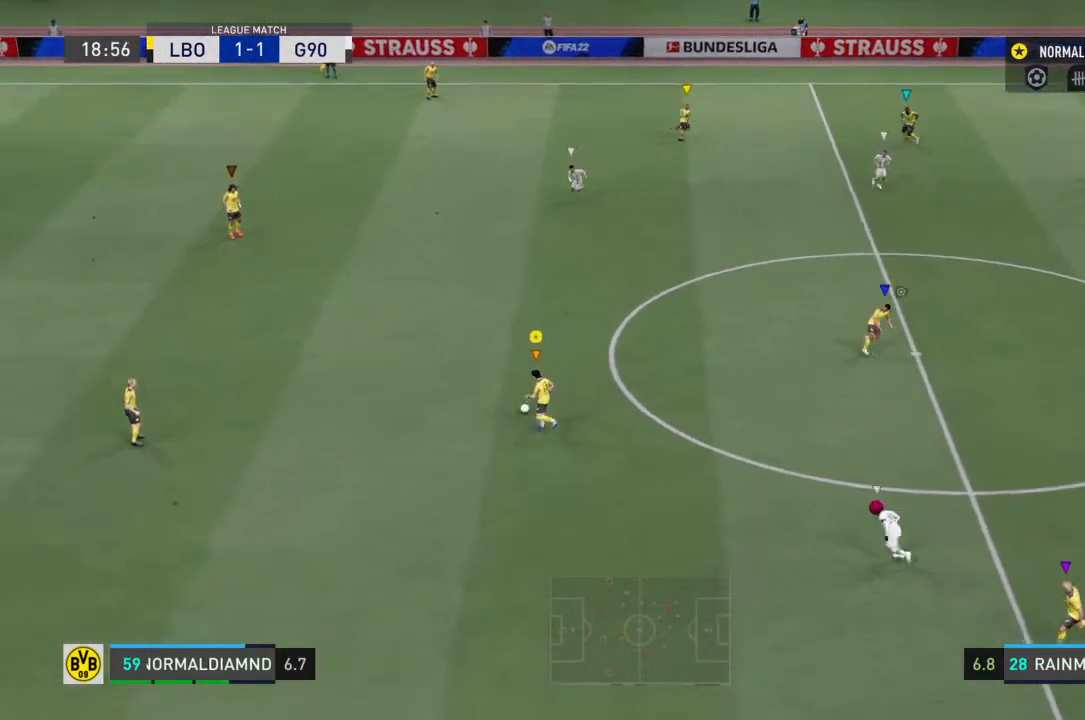
{"buttons": [], "left_stick": "down", "right_stick": "center", "events": [[433, "left_stick", "down"]]}
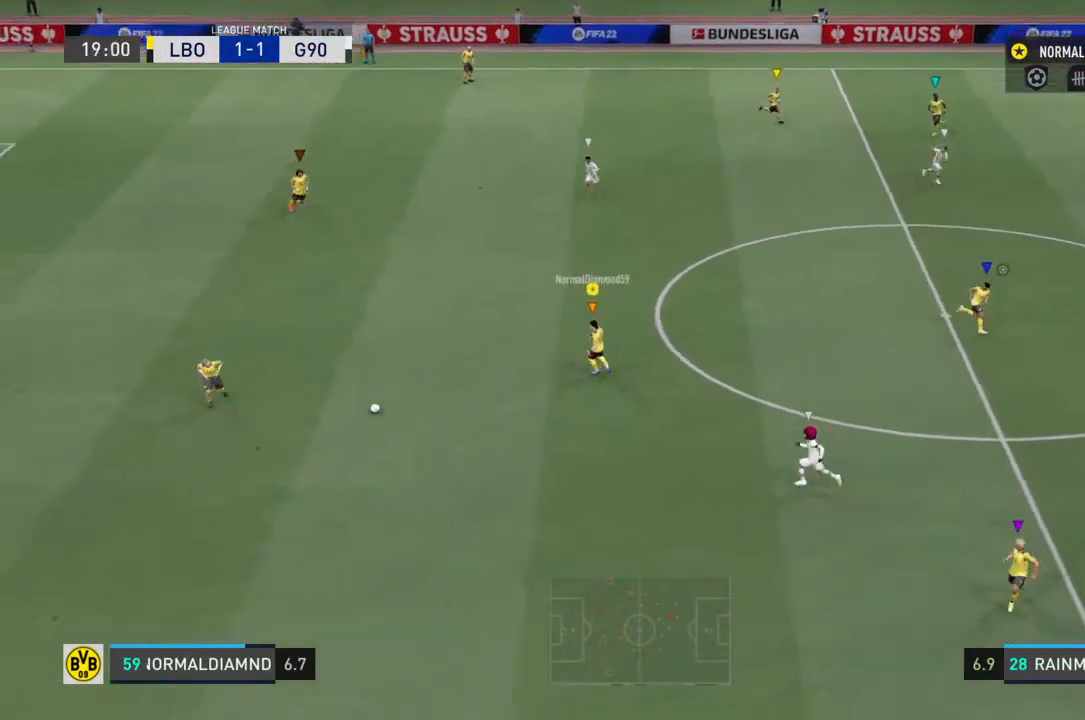
{"buttons": [], "left_stick": "down-right", "right_stick": "center", "events": [[33, "left_stick", "down-right"]]}
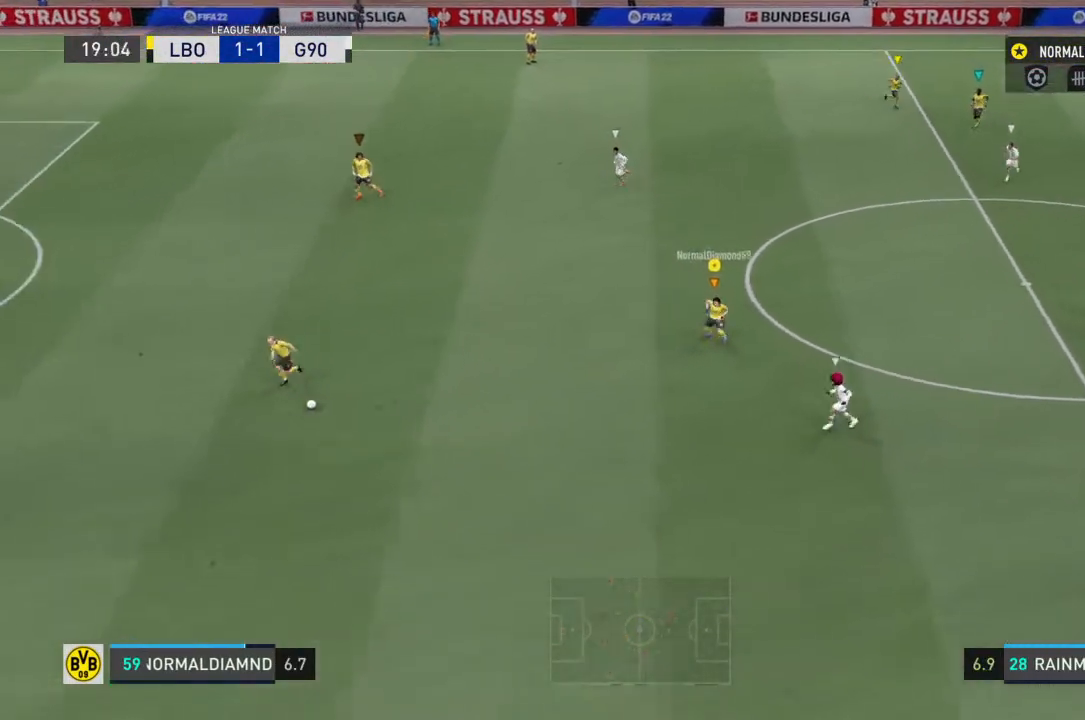
{"buttons": [], "left_stick": "down-left", "right_stick": "center", "events": [[133, "left_stick", "down-left"]]}
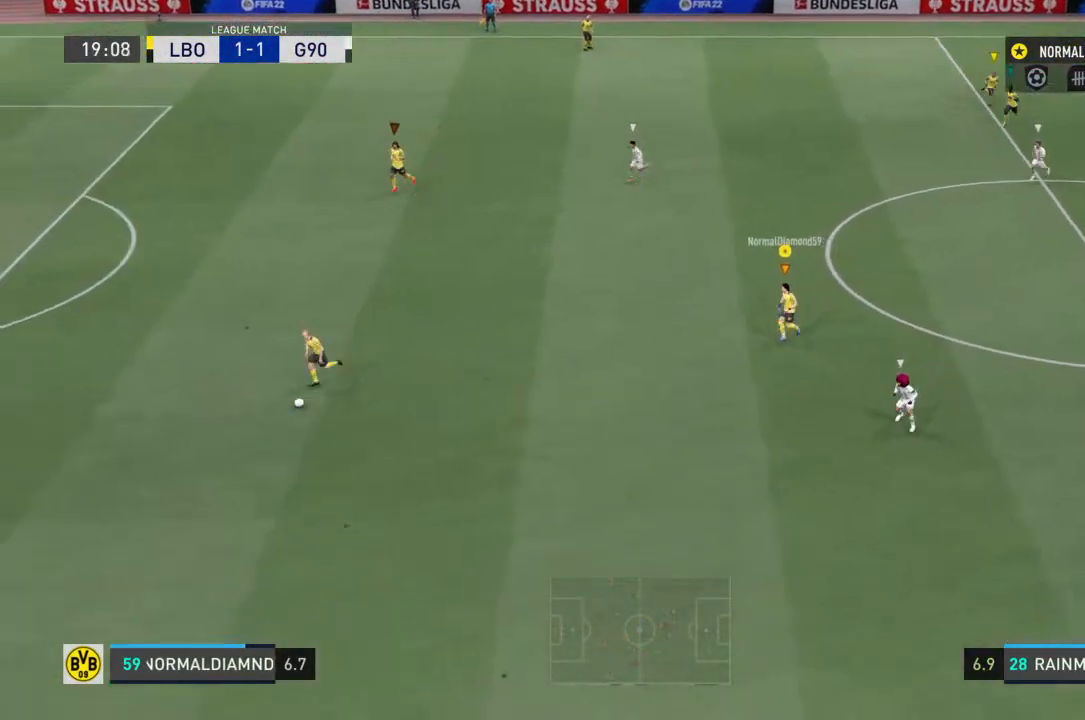
{"buttons": ["R2"], "left_stick": "down-left", "right_stick": "center", "events": [[33, "R2", "down"]]}
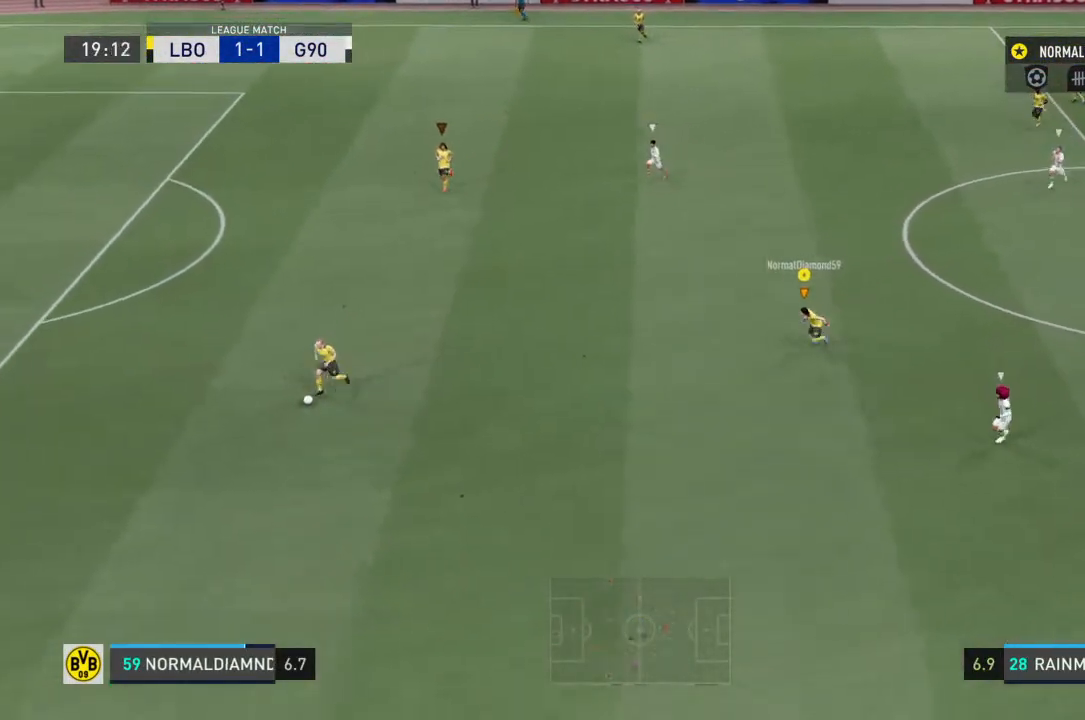
{"buttons": [], "left_stick": "down-left", "right_stick": "center", "events": [[200, "R2", "up"]]}
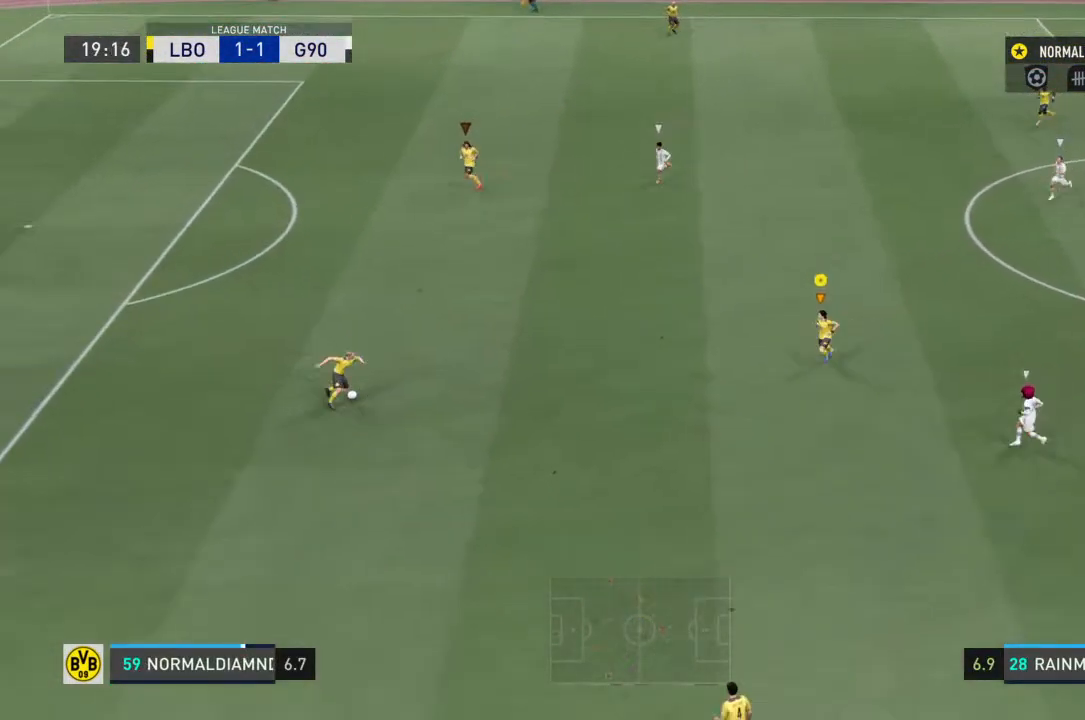
{"buttons": [], "left_stick": "down-left", "right_stick": "center", "events": []}
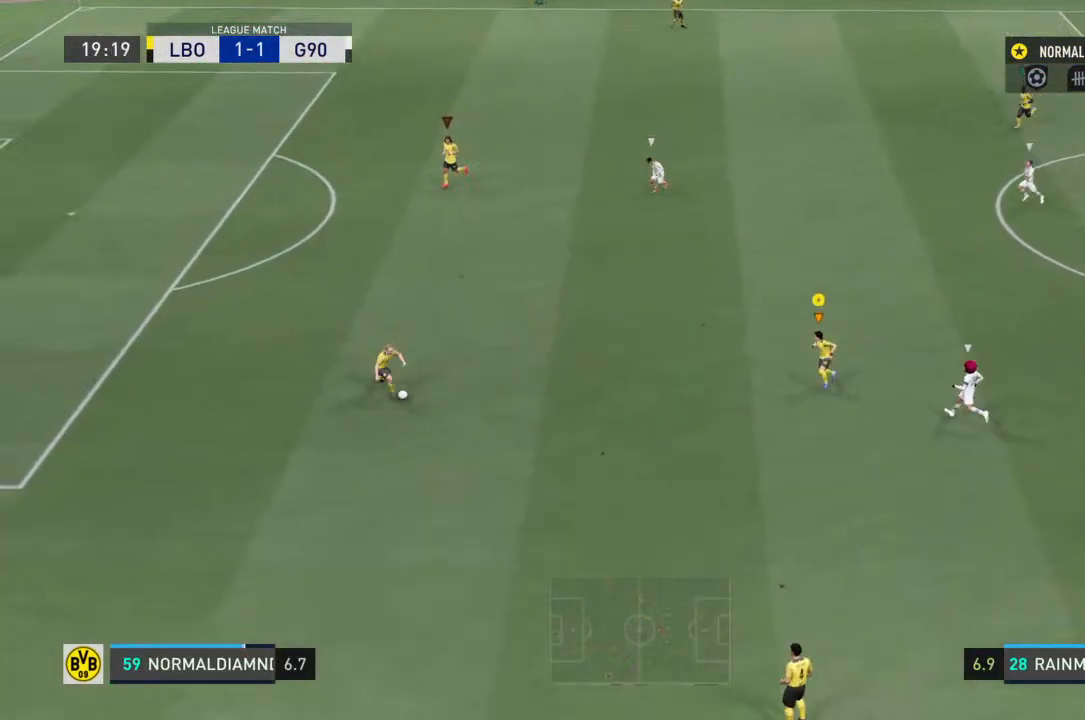
{"buttons": ["R2"], "left_stick": "down-left", "right_stick": "center", "events": [[133, "left_stick", "center"], [233, "left_stick", "up"], [300, "left_stick", "up-left"], [333, "R2", "down"], [467, "left_stick", "down-left"]]}
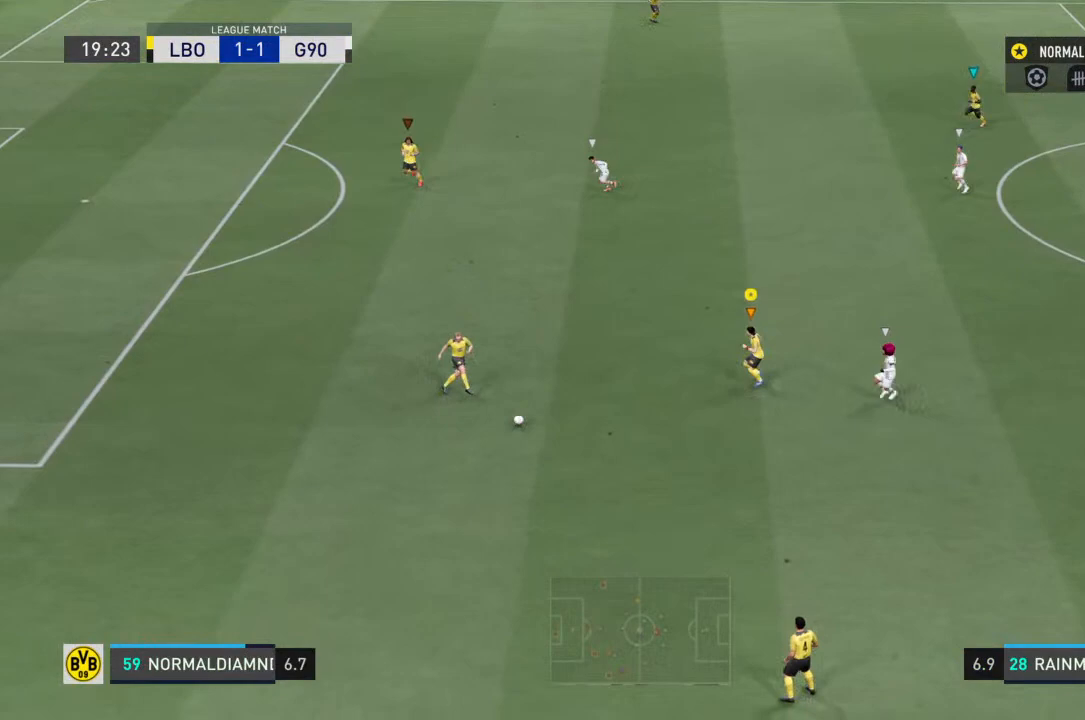
{"buttons": ["R2"], "left_stick": "down-right", "right_stick": "center", "events": [[100, "left_stick", "down-right"]]}
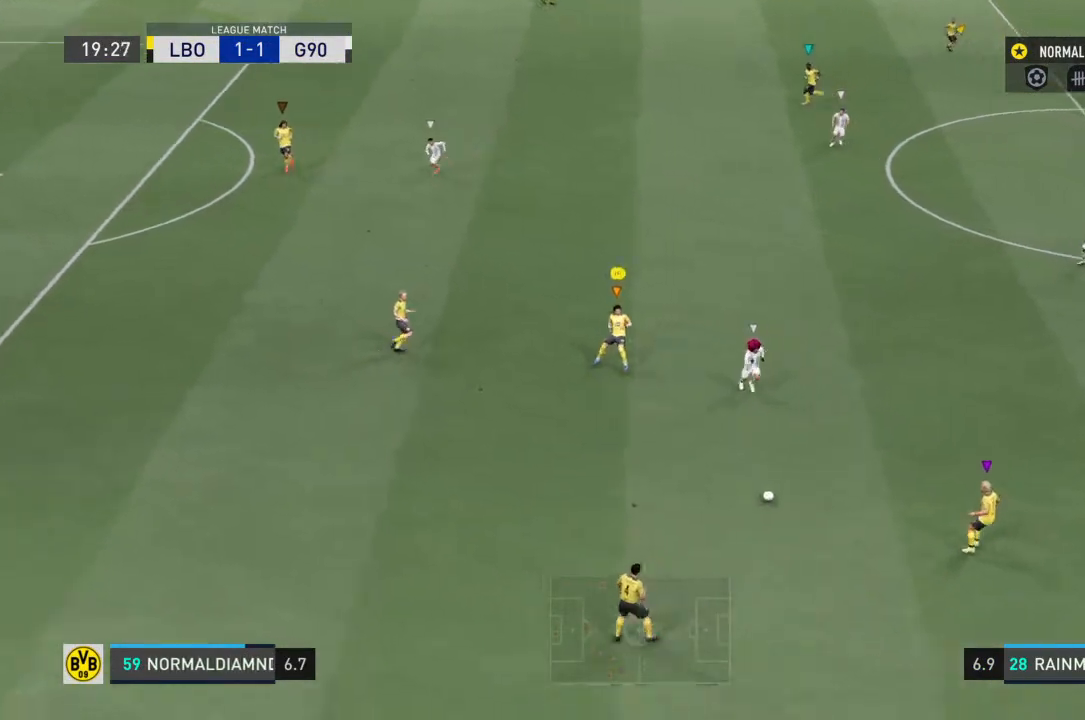
{"buttons": ["R2"], "left_stick": "right", "right_stick": "center", "events": [[133, "left_stick", "right"]]}
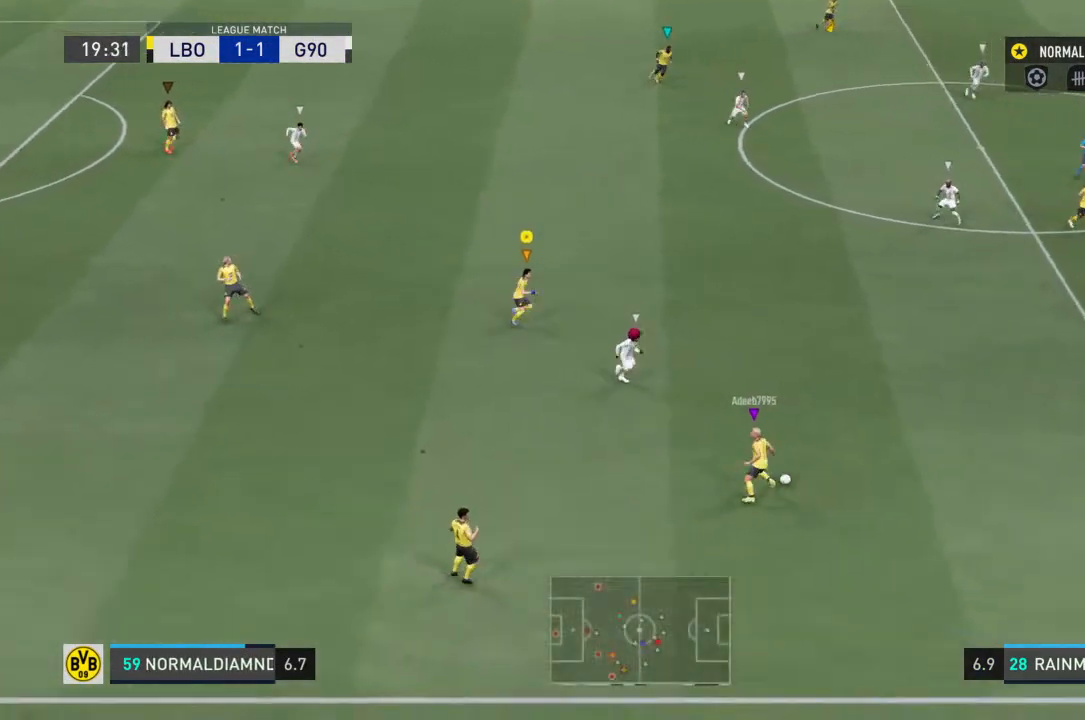
{"buttons": ["R2"], "left_stick": "right", "right_stick": "center", "events": []}
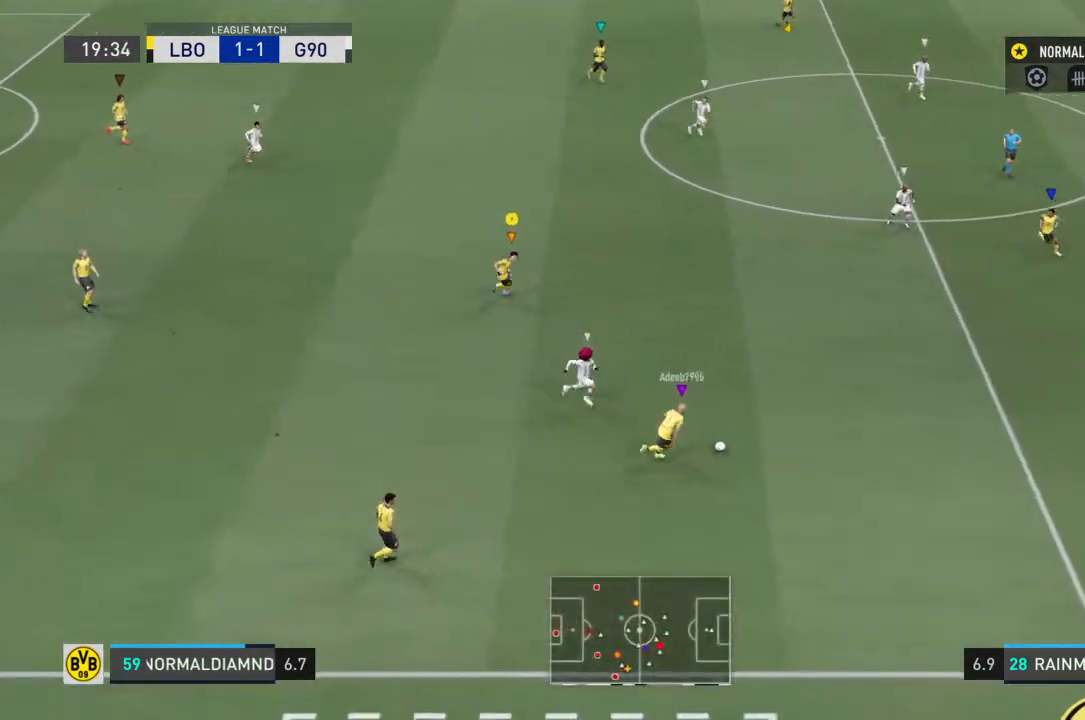
{"buttons": ["R2"], "left_stick": "right", "right_stick": "center", "events": []}
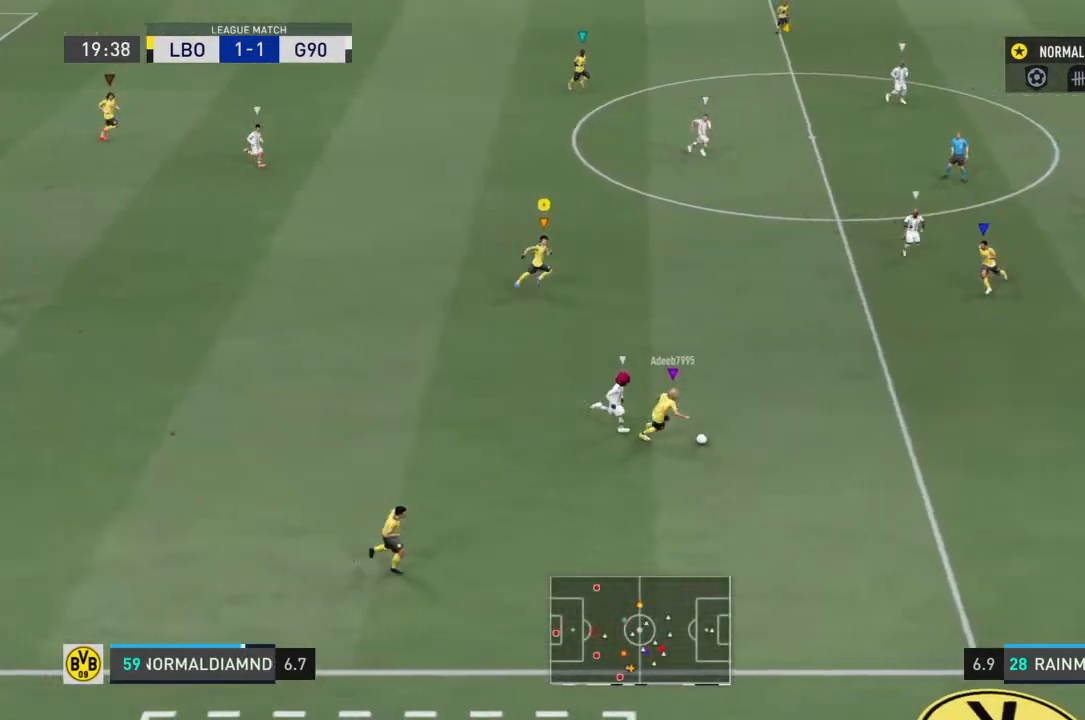
{"buttons": ["R2"], "left_stick": "right", "right_stick": "center", "events": []}
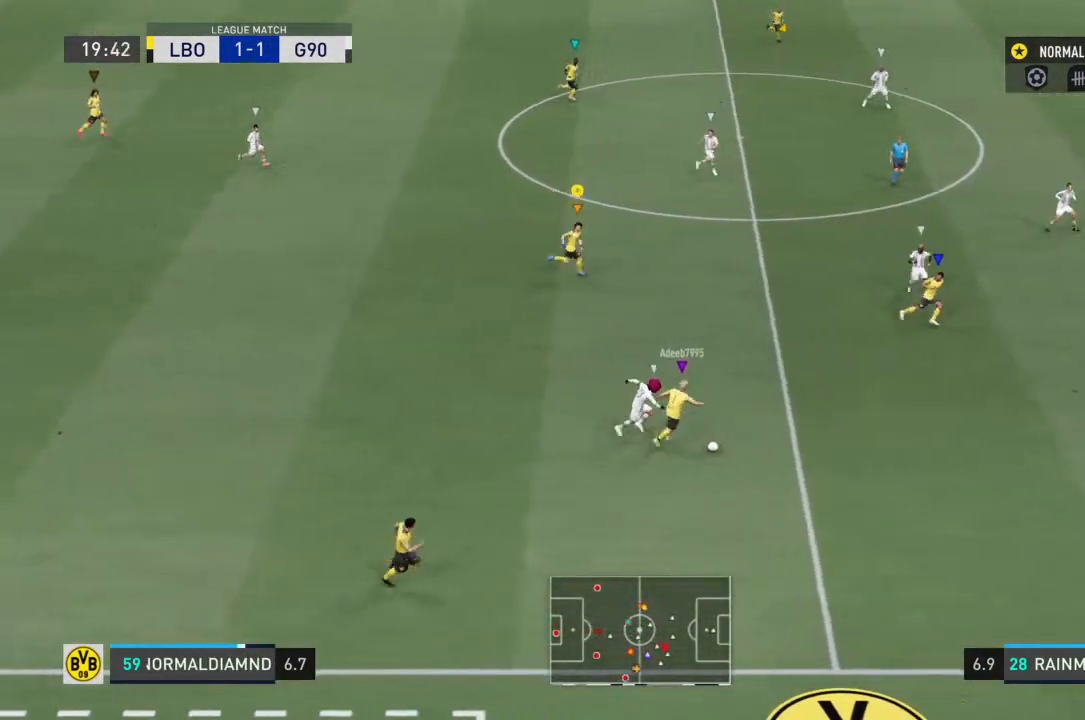
{"buttons": [], "left_stick": "right", "right_stick": "center", "events": [[500, "R2", "up"]]}
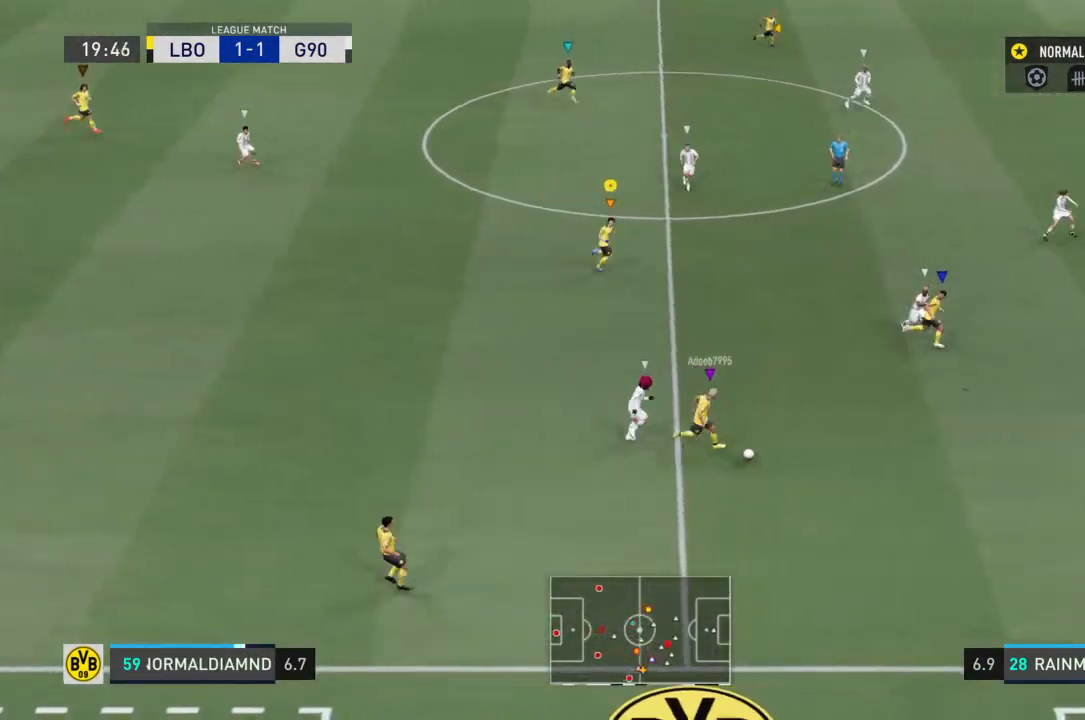
{"buttons": [], "left_stick": "right", "right_stick": "center", "events": []}